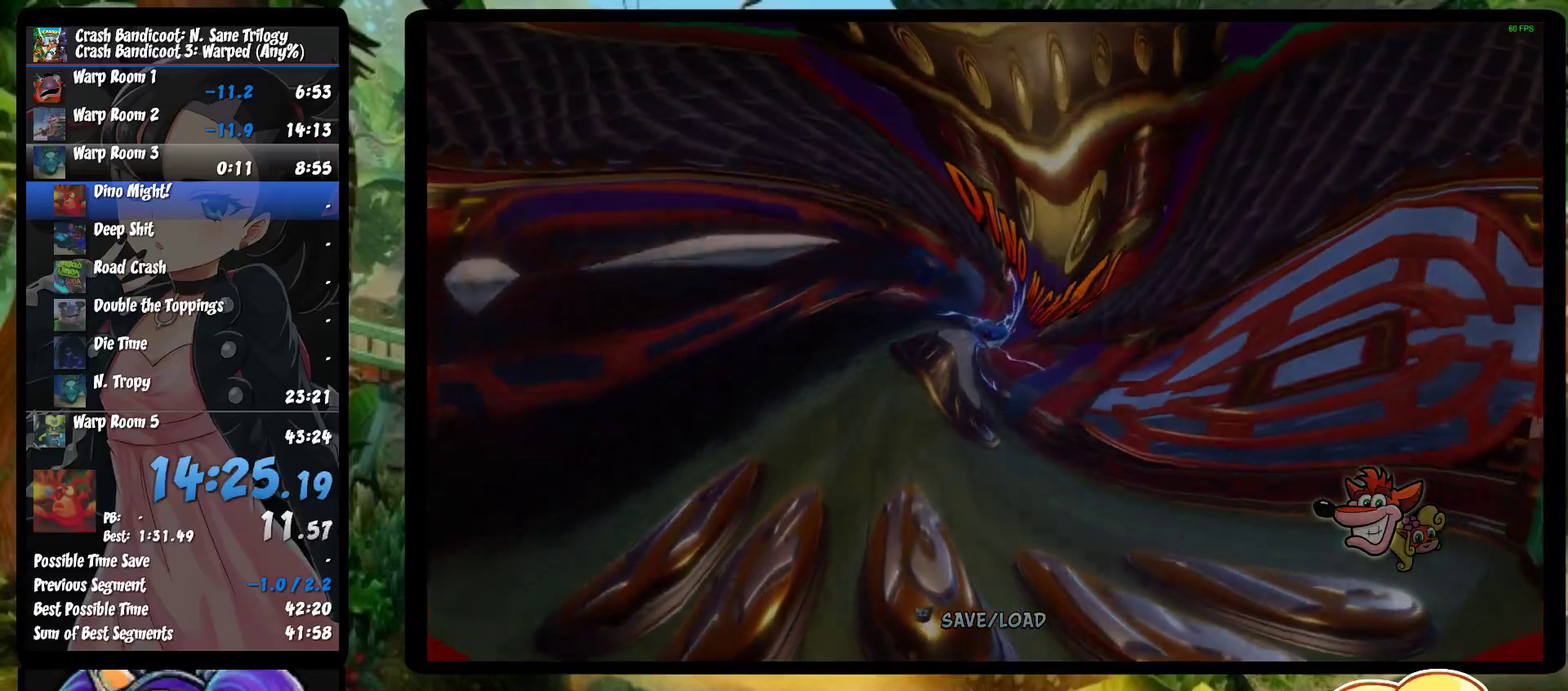
Gameplay with a controller (PlayStation layout); each line is a JSON object with the inputs held at the frame after it. "events" lists button and stick changes between this image and that frame as [ms after this image, input, new state], when the widget could be followed in between. Not read: R3 right_stick.
{"buttons": [], "left_stick": "center", "events": []}
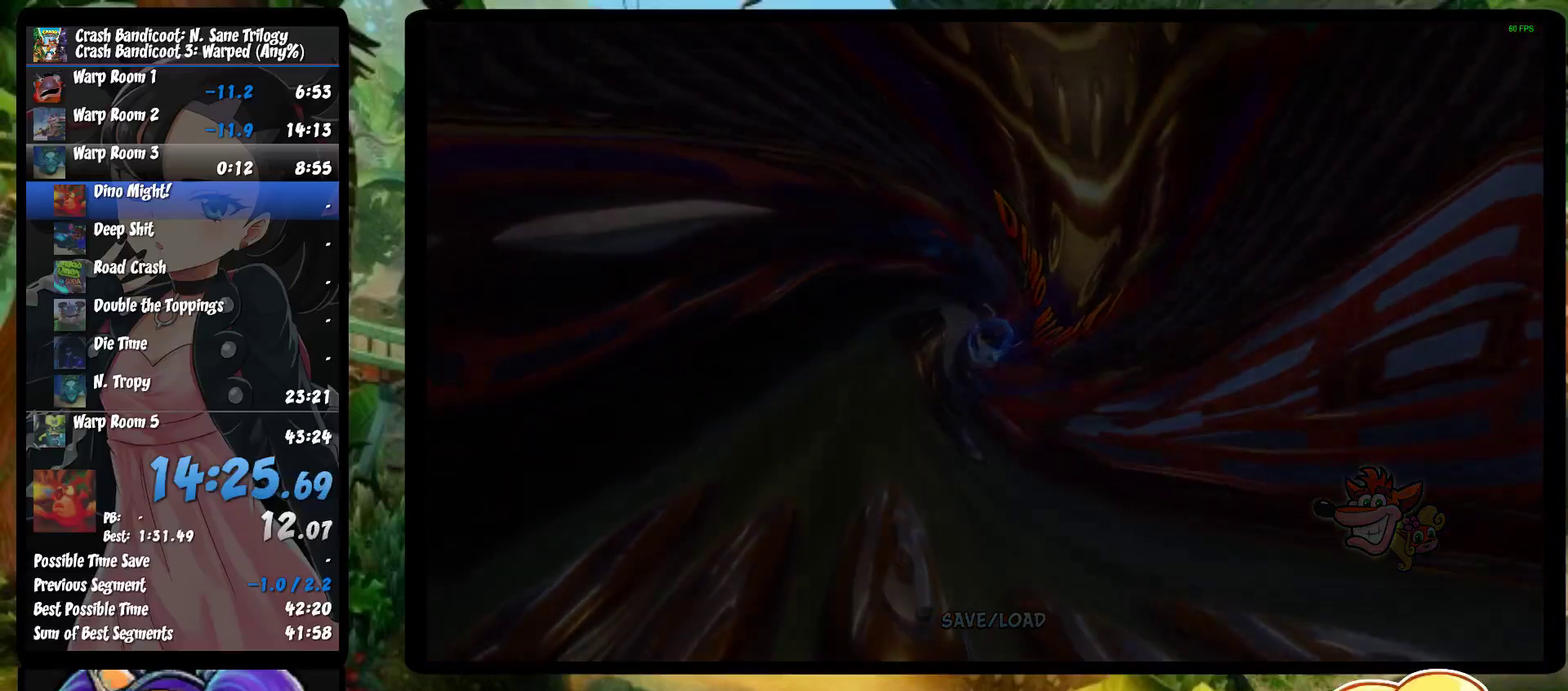
{"buttons": [], "left_stick": "center", "events": []}
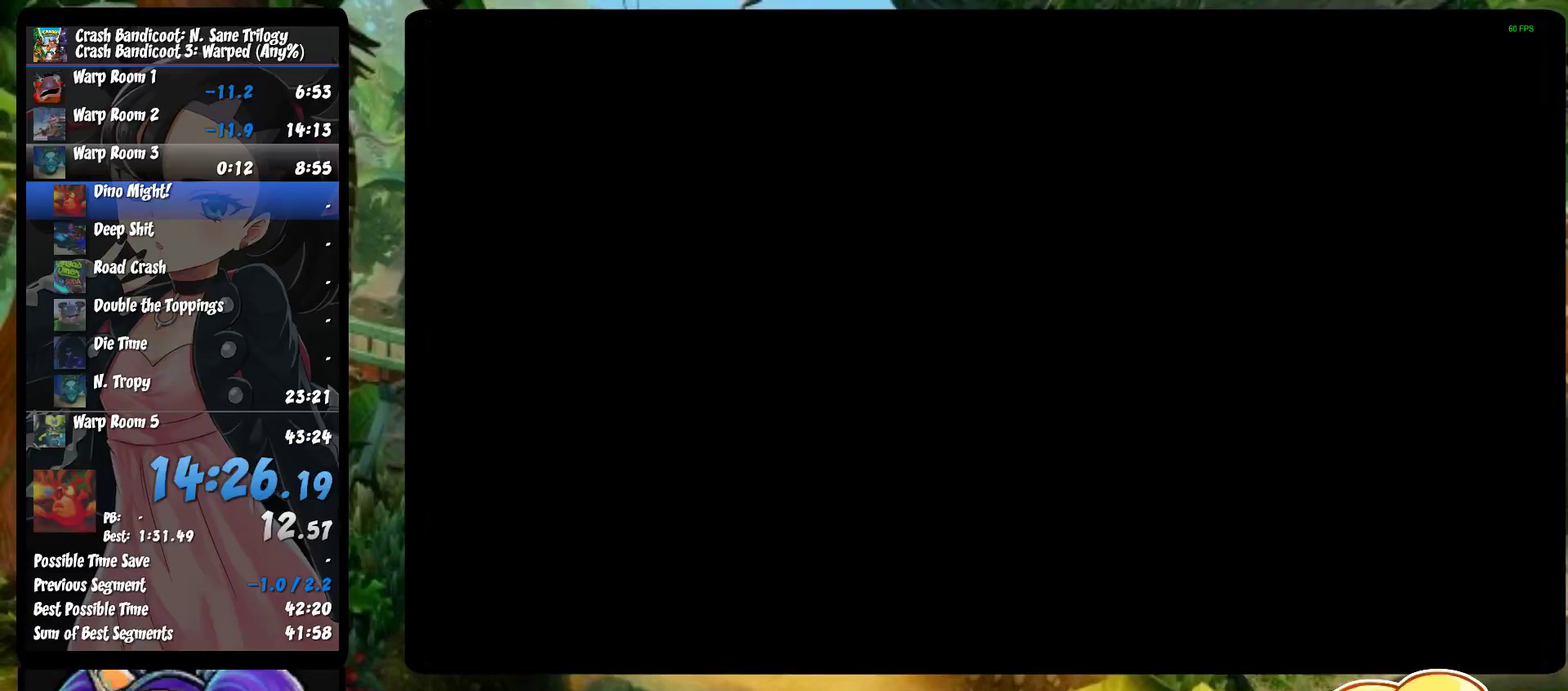
{"buttons": [], "left_stick": "center", "events": []}
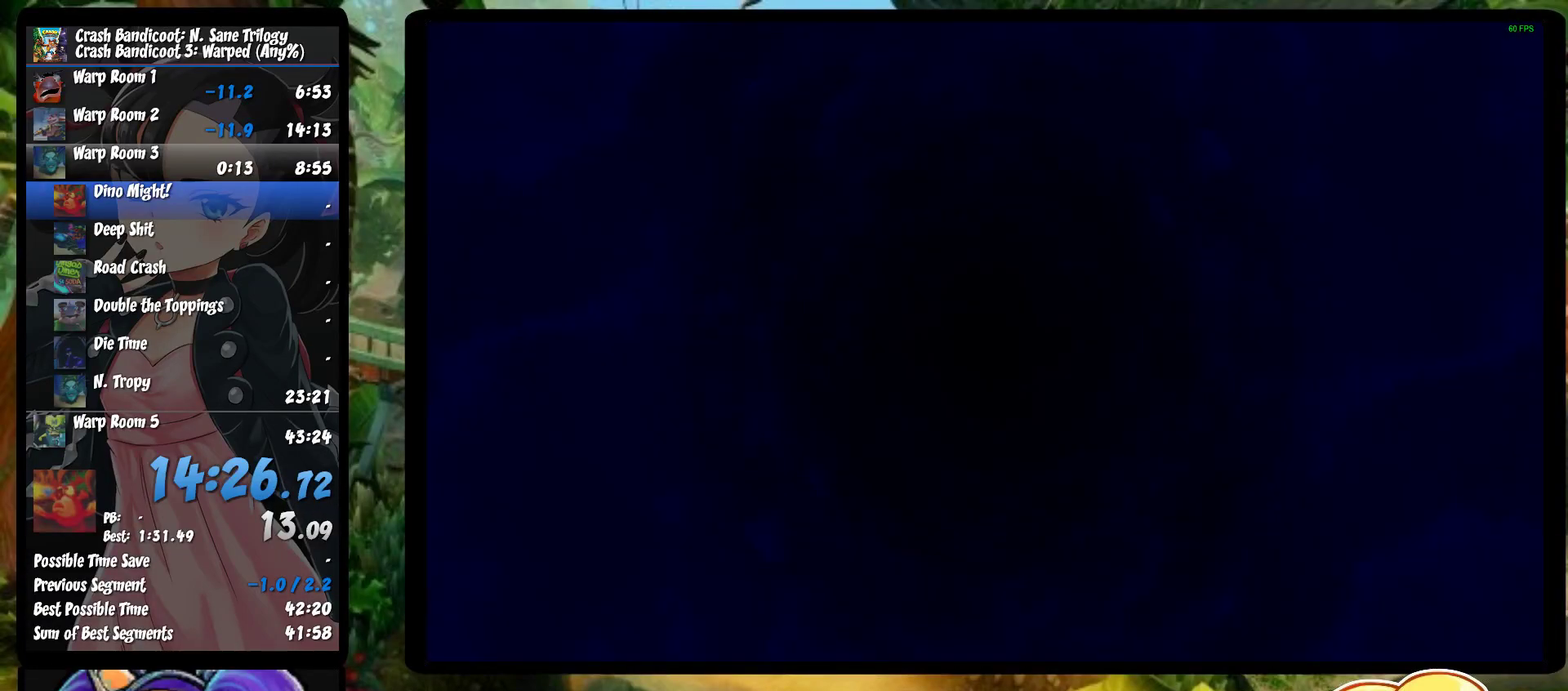
{"buttons": [], "left_stick": "center", "events": [[350, "TRIANGLE", "down"], [433, "TRIANGLE", "up"]]}
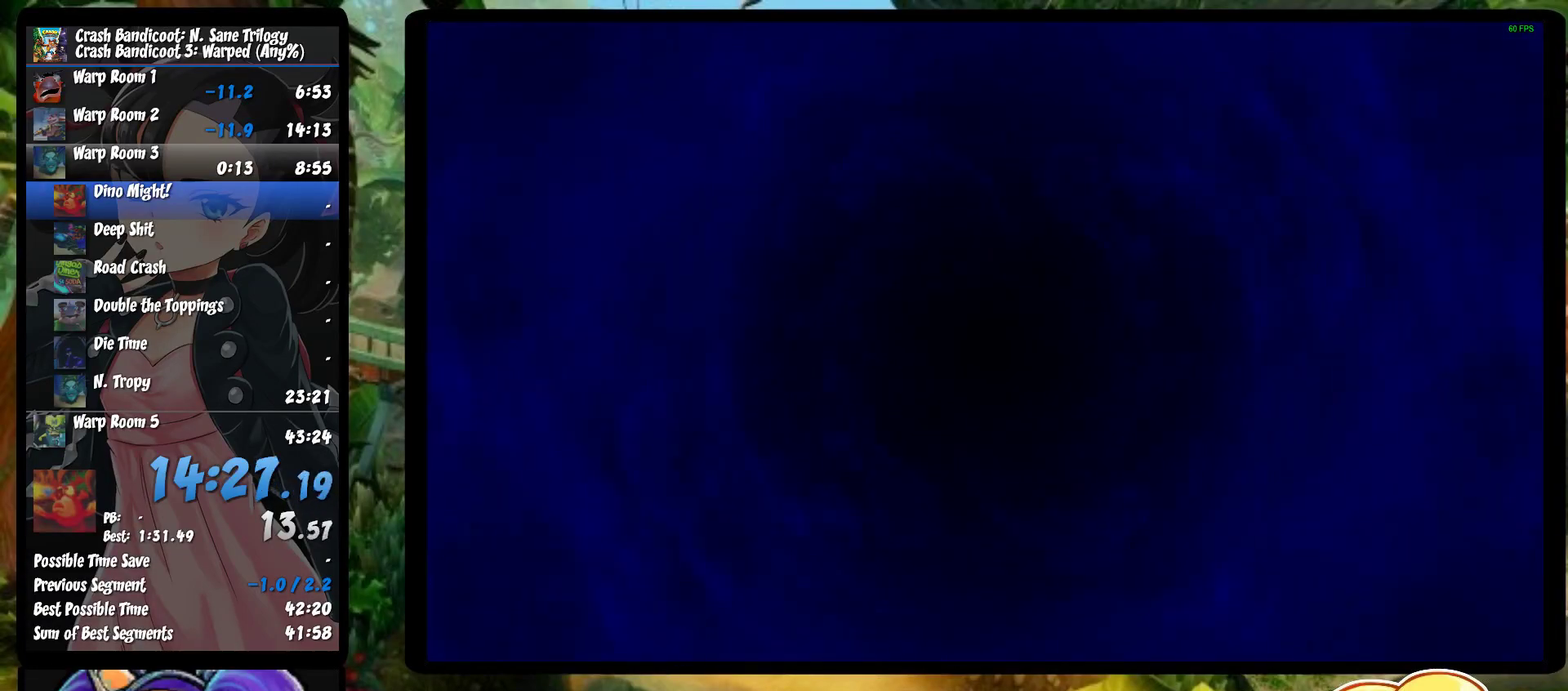
{"buttons": ["TRIANGLE"], "left_stick": "up", "events": [[17, "TRIANGLE", "down"], [33, "left_stick", "up"], [67, "TRIANGLE", "up"], [133, "TRIANGLE", "down"], [200, "TRIANGLE", "up"], [267, "TRIANGLE", "down"], [350, "TRIANGLE", "up"], [433, "TRIANGLE", "down"]]}
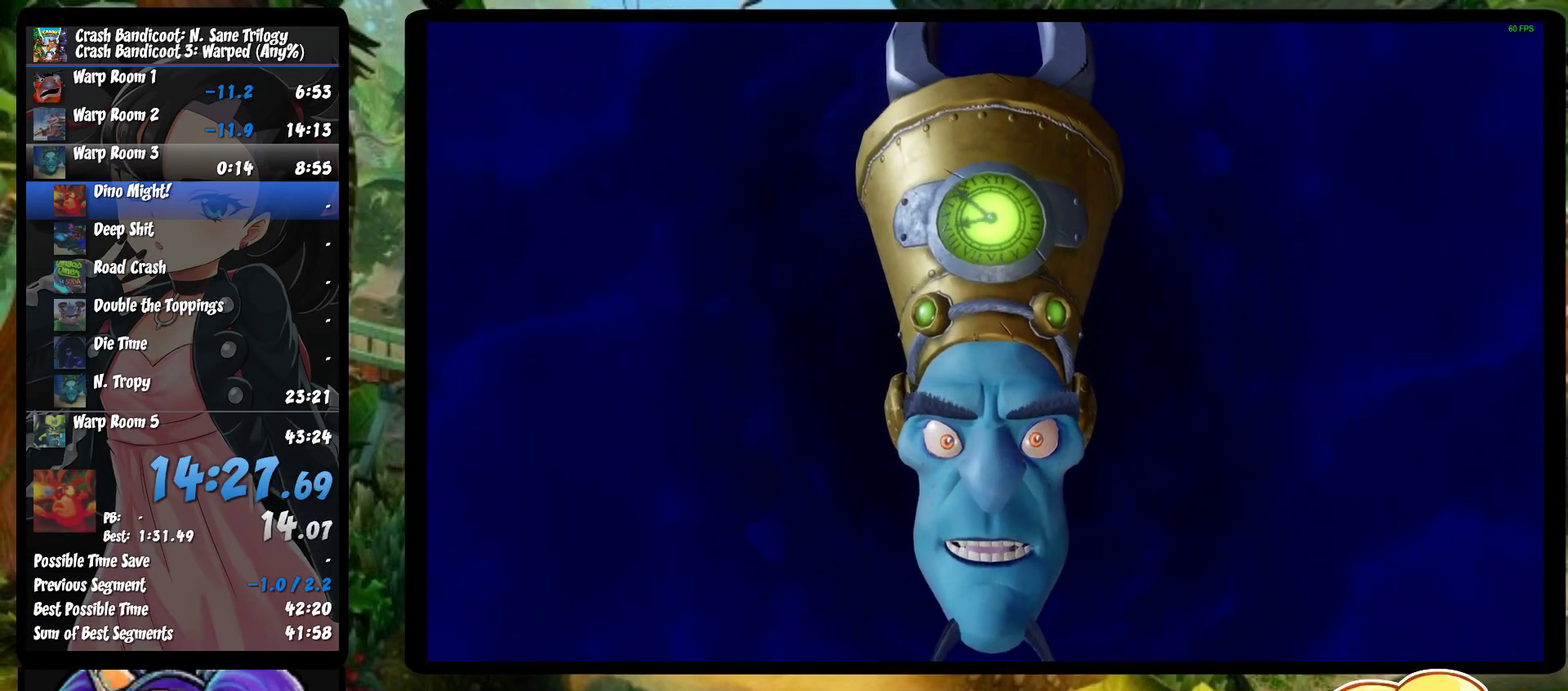
{"buttons": ["TRIANGLE"], "left_stick": "up", "events": [[17, "TRIANGLE", "up"], [83, "TRIANGLE", "down"], [183, "TRIANGLE", "up"], [250, "TRIANGLE", "down"], [367, "TRIANGLE", "up"], [433, "TRIANGLE", "down"]]}
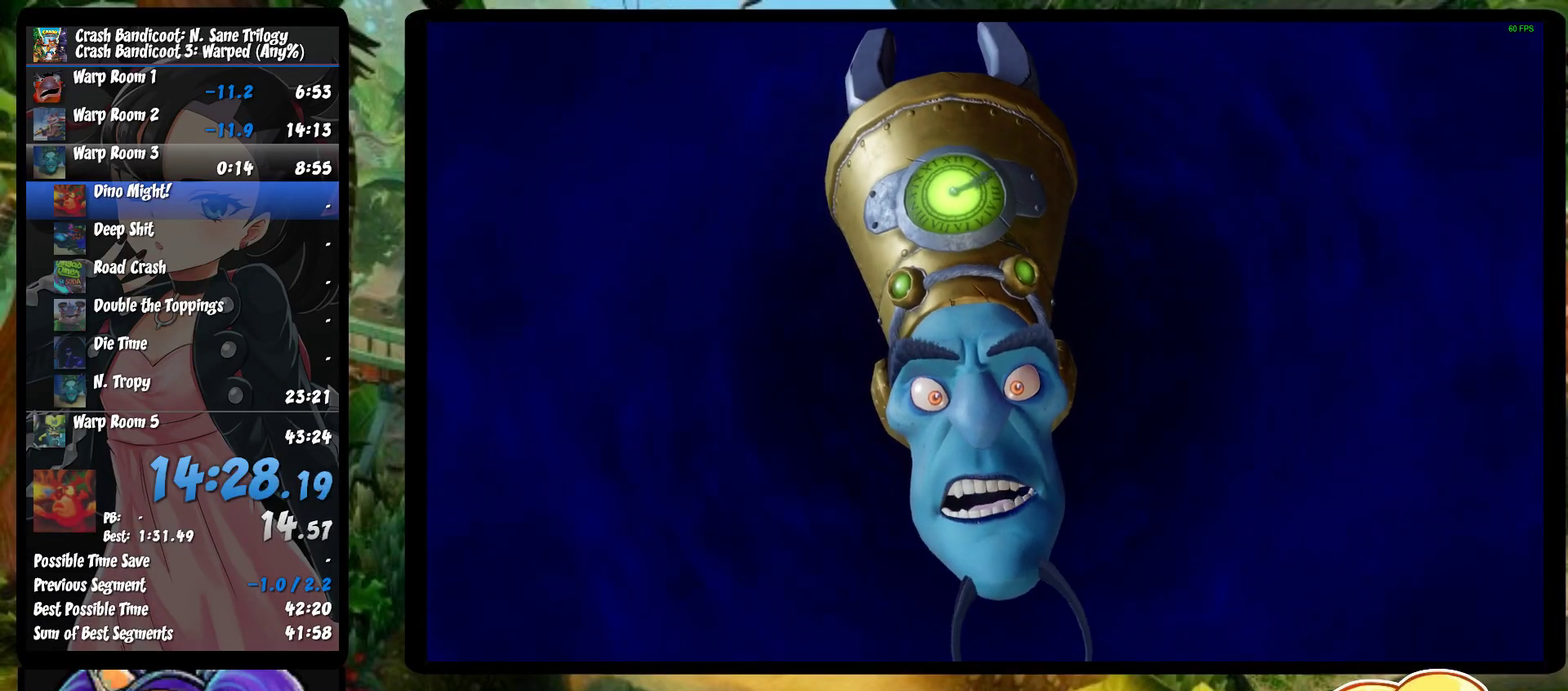
{"buttons": [], "left_stick": "up", "events": [[17, "TRIANGLE", "up"], [100, "TRIANGLE", "down"], [183, "TRIANGLE", "up"], [267, "TRIANGLE", "down"], [350, "TRIANGLE", "up"], [433, "TRIANGLE", "down"], [500, "TRIANGLE", "up"]]}
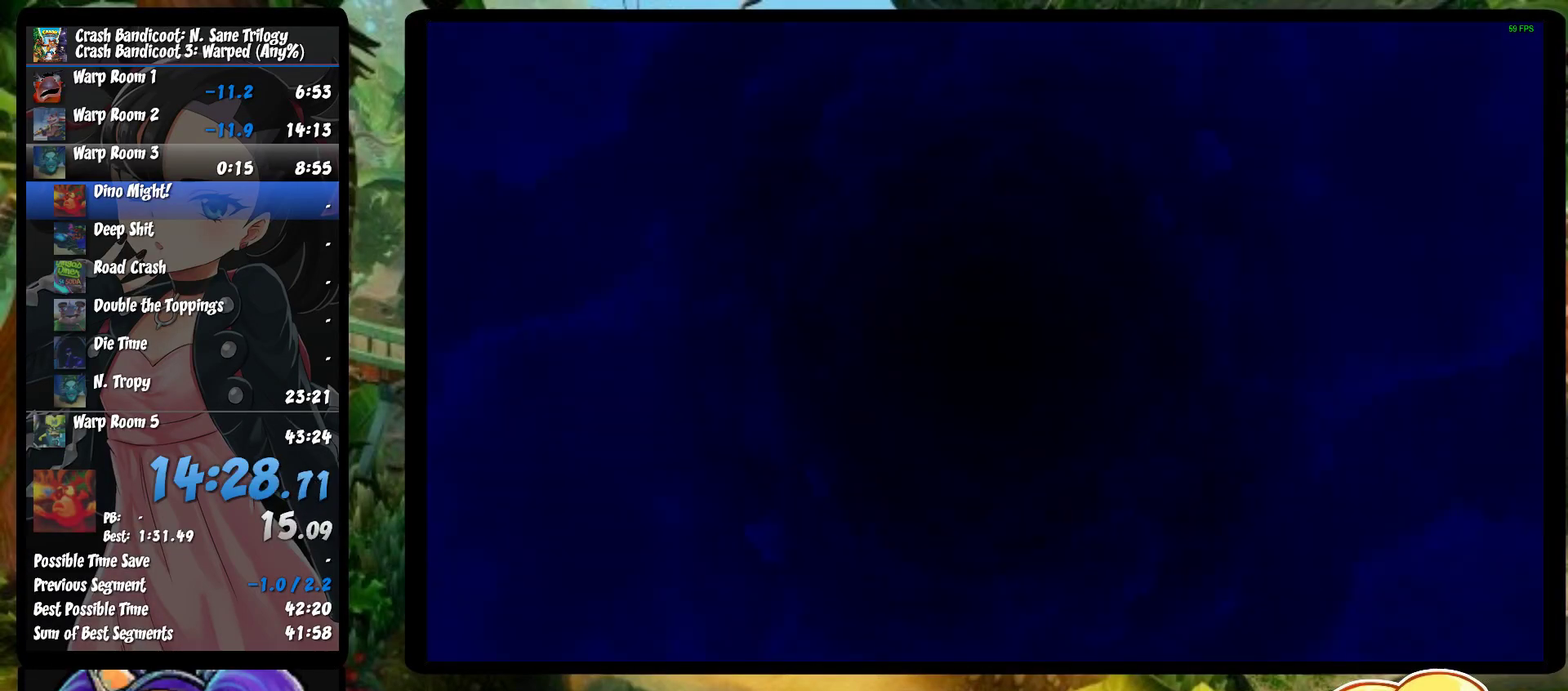
{"buttons": ["TRIANGLE"], "left_stick": "up", "events": [[83, "TRIANGLE", "down"], [183, "TRIANGLE", "up"], [250, "TRIANGLE", "down"], [350, "TRIANGLE", "up"], [400, "TRIANGLE", "down"]]}
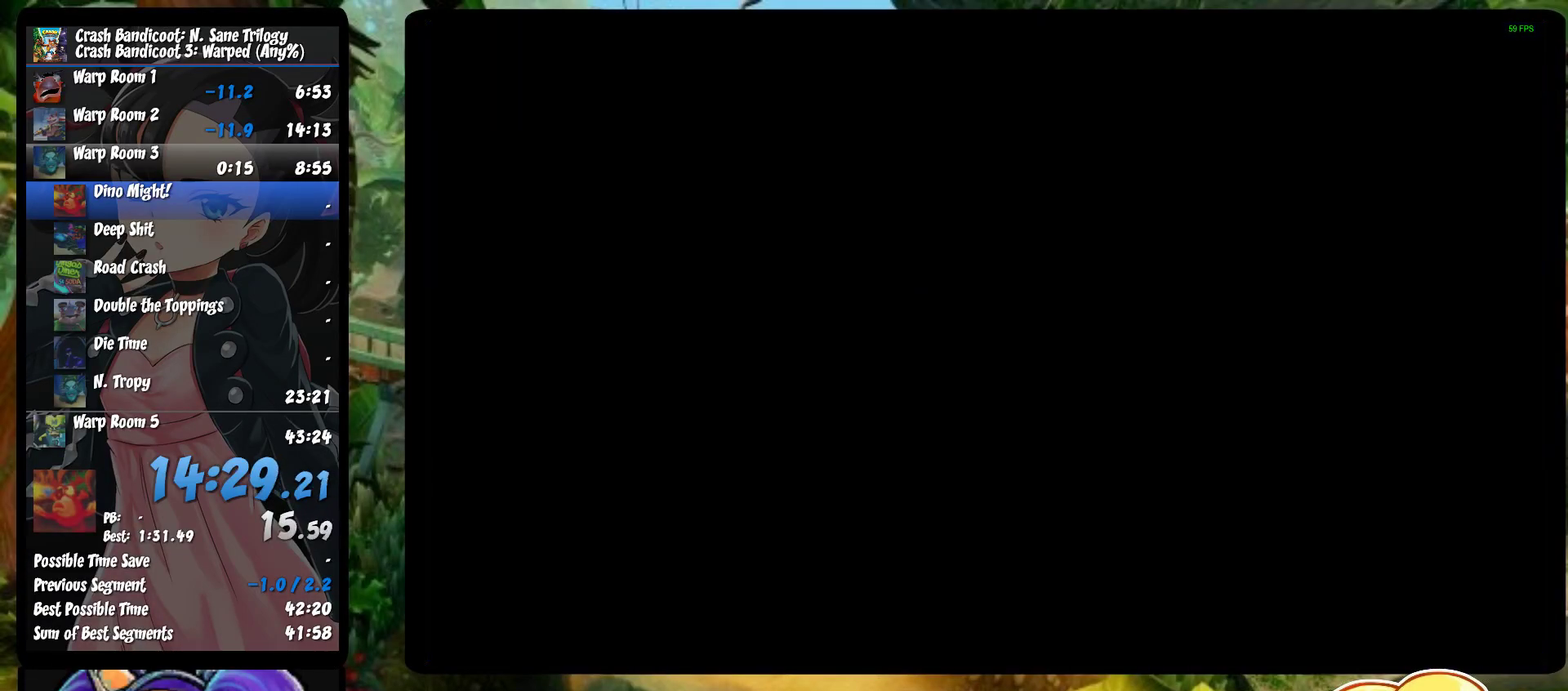
{"buttons": ["TRIANGLE"], "left_stick": "up", "events": [[17, "TRIANGLE", "up"], [83, "TRIANGLE", "down"], [183, "TRIANGLE", "up"], [267, "TRIANGLE", "down"], [350, "TRIANGLE", "up"], [433, "TRIANGLE", "down"]]}
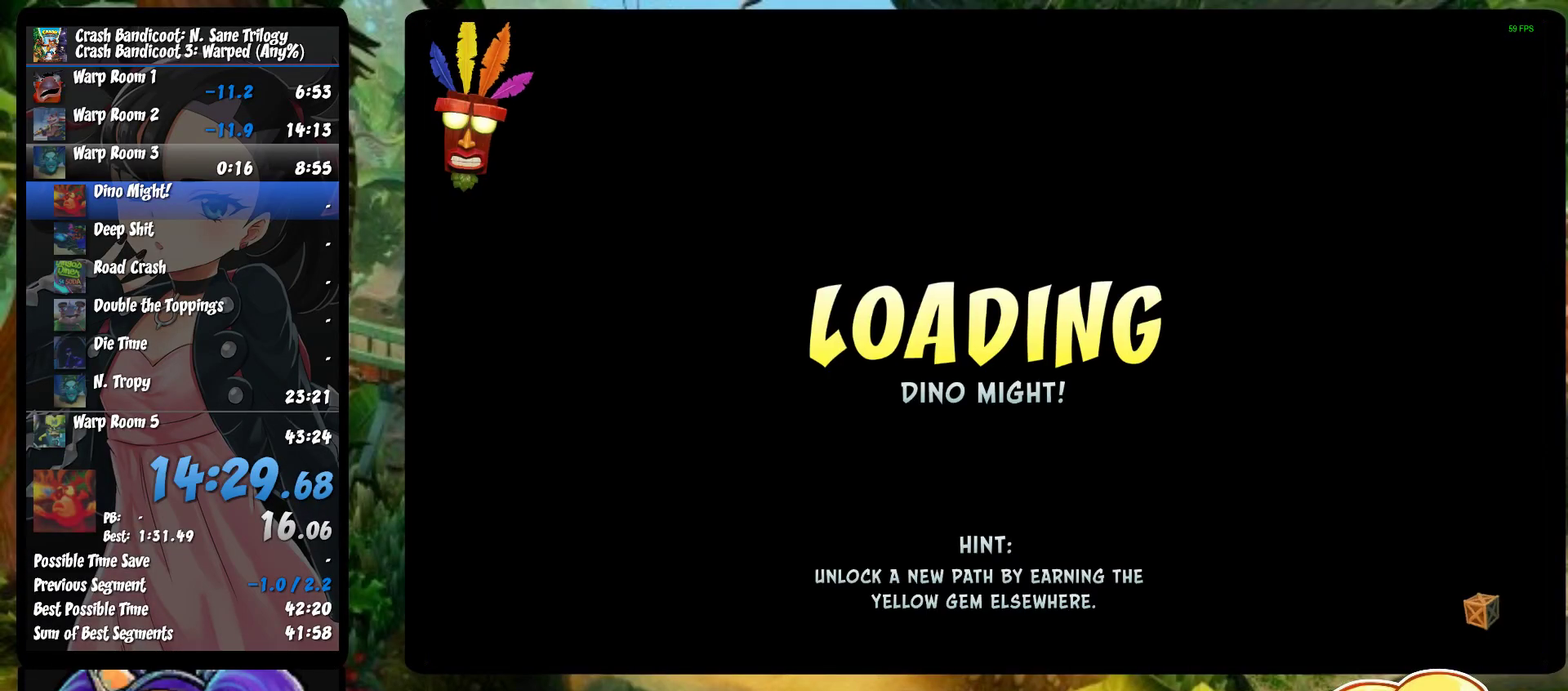
{"buttons": [], "left_stick": "up", "events": [[33, "TRIANGLE", "up"], [117, "TRIANGLE", "down"], [233, "TRIANGLE", "up"], [317, "TRIANGLE", "down"], [433, "TRIANGLE", "up"]]}
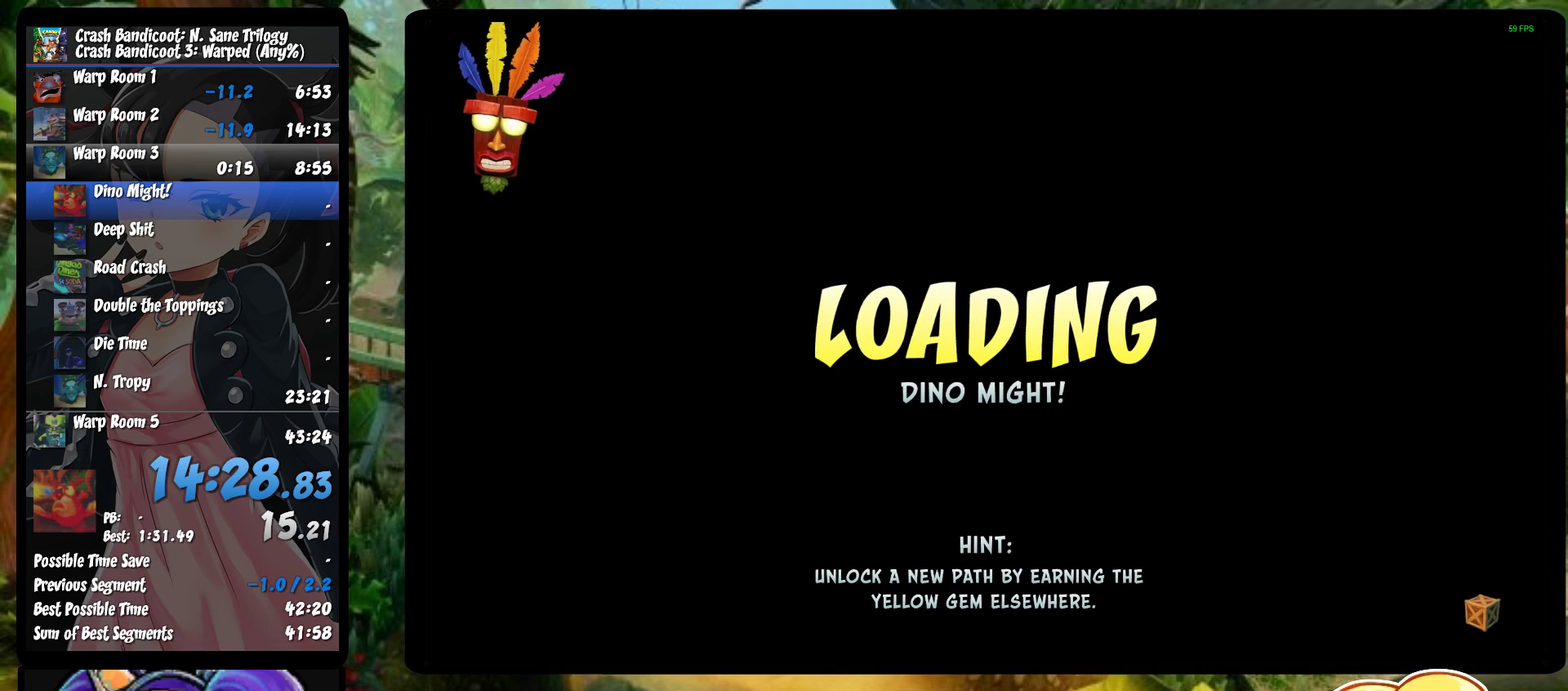
{"buttons": [], "left_stick": "up", "events": [[17, "TRIANGLE", "down"], [117, "TRIANGLE", "up"], [183, "TRIANGLE", "down"], [300, "TRIANGLE", "up"], [383, "TRIANGLE", "down"], [483, "TRIANGLE", "up"]]}
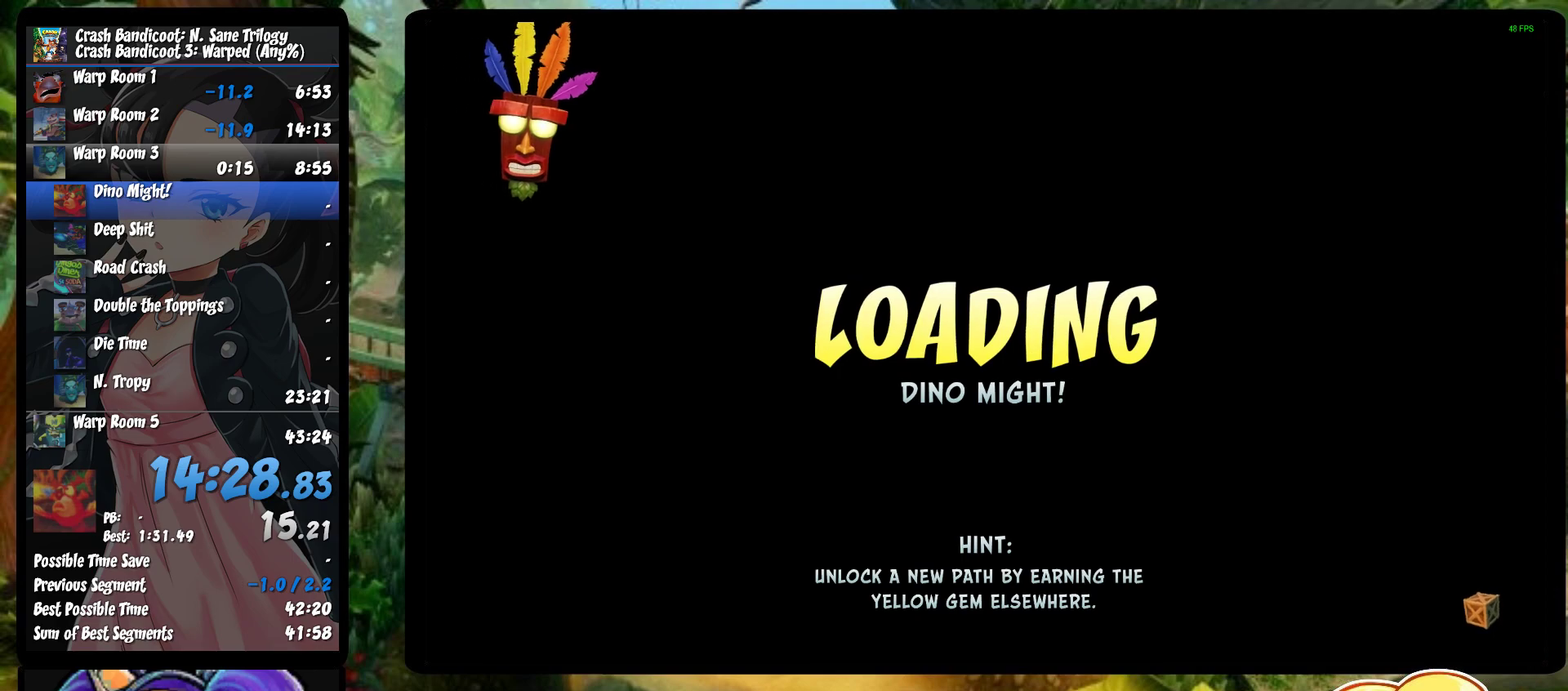
{"buttons": [], "left_stick": "up", "events": [[33, "TRIANGLE", "down"], [133, "TRIANGLE", "up"], [200, "TRIANGLE", "down"], [300, "TRIANGLE", "up"], [383, "TRIANGLE", "down"], [467, "TRIANGLE", "up"]]}
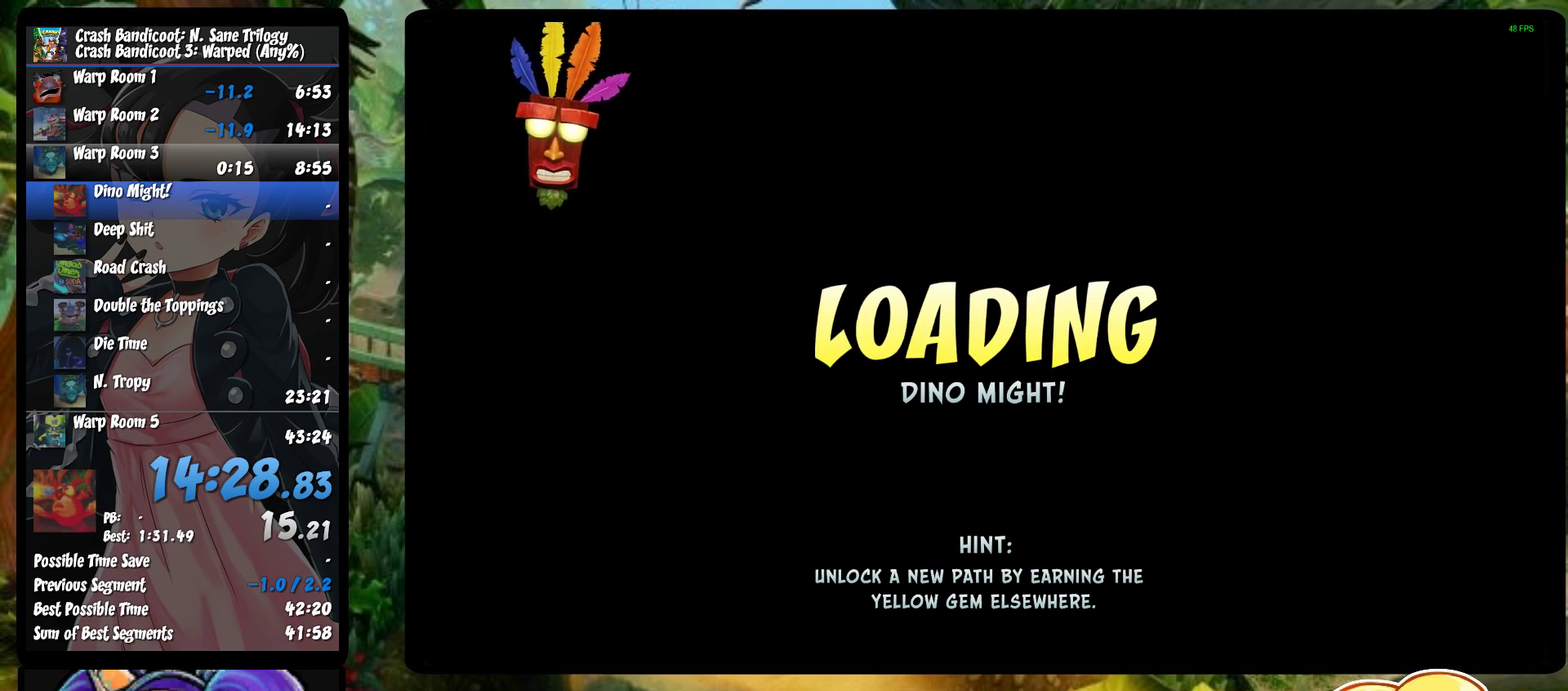
{"buttons": [], "left_stick": "up", "events": [[50, "TRIANGLE", "down"], [133, "TRIANGLE", "up"], [200, "TRIANGLE", "down"], [300, "TRIANGLE", "up"], [350, "TRIANGLE", "down"], [450, "TRIANGLE", "up"]]}
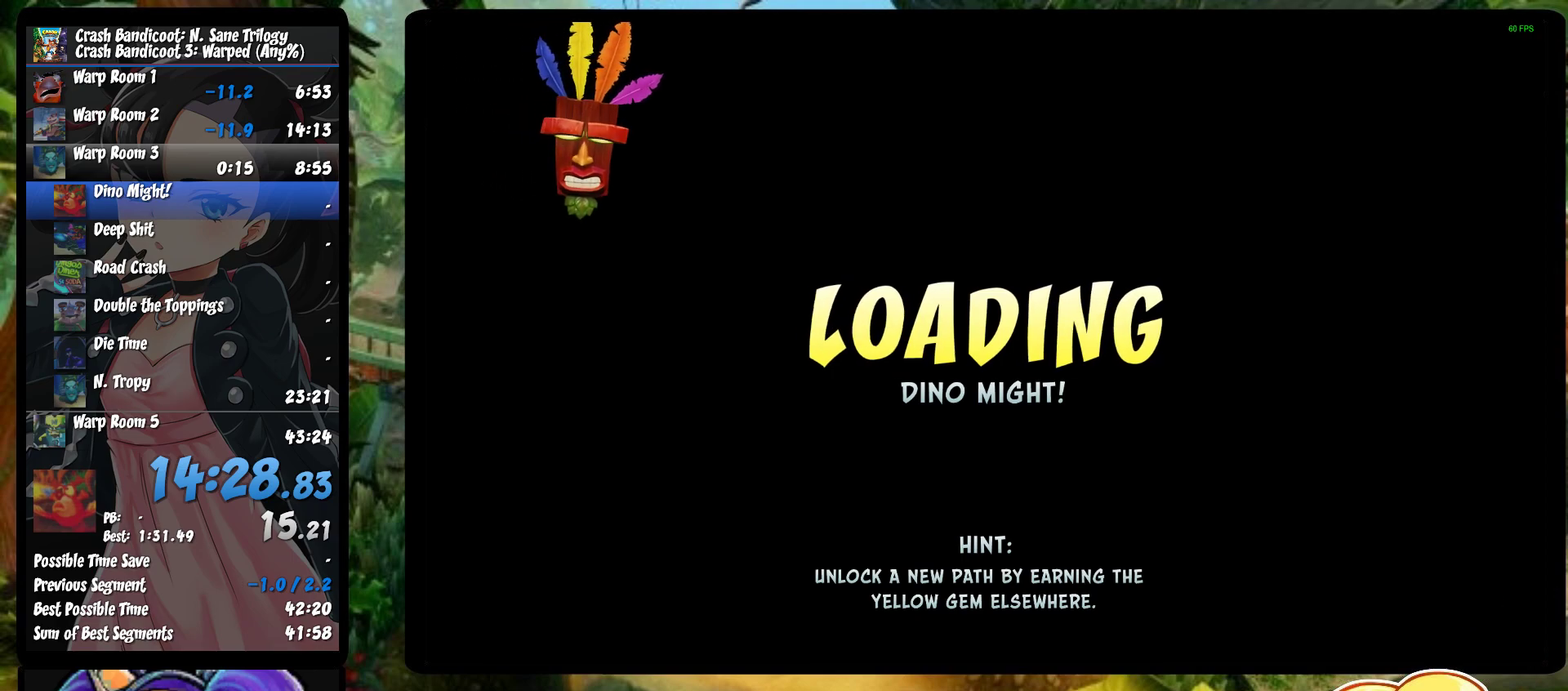
{"buttons": [], "left_stick": "up", "events": [[33, "TRIANGLE", "down"], [133, "TRIANGLE", "up"], [217, "TRIANGLE", "down"], [283, "TRIANGLE", "up"], [383, "TRIANGLE", "down"], [450, "TRIANGLE", "up"]]}
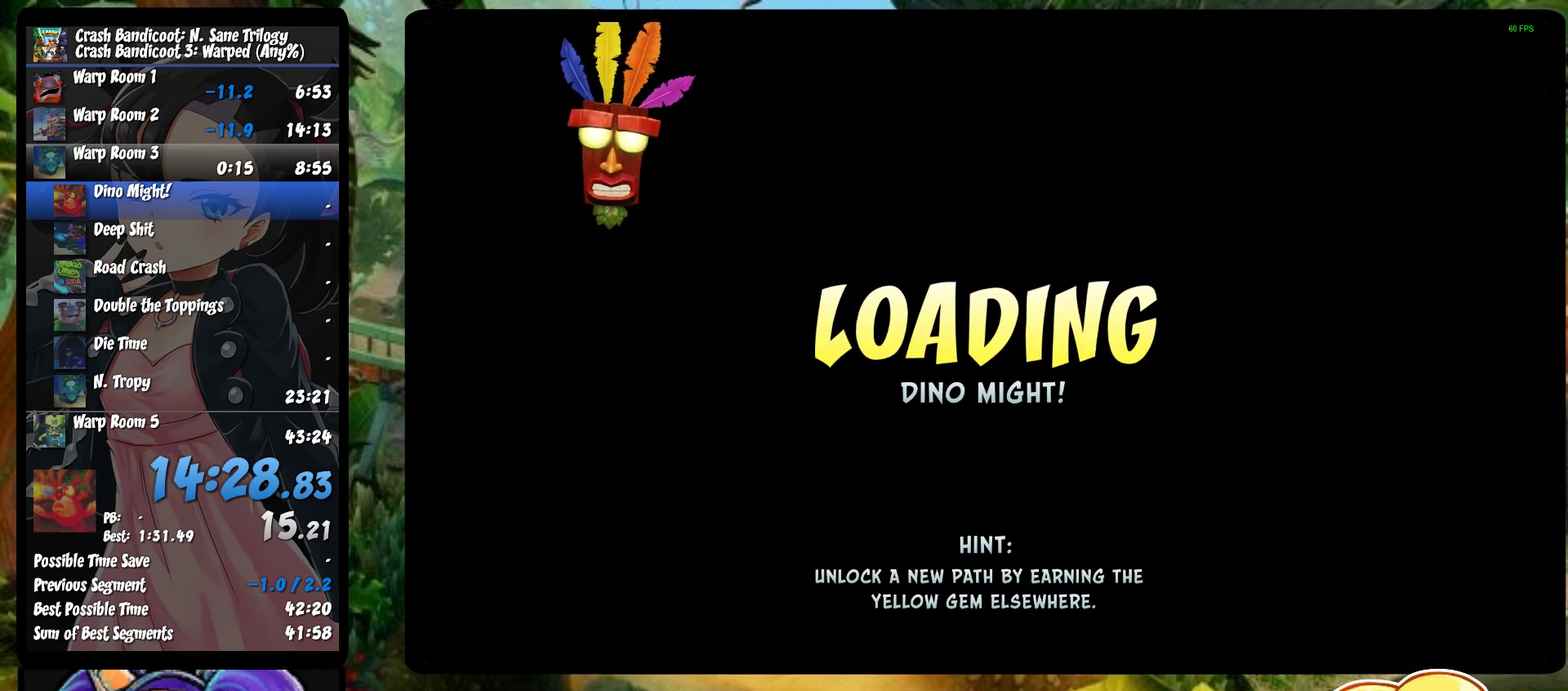
{"buttons": [], "left_stick": "up", "events": [[33, "TRIANGLE", "down"], [117, "TRIANGLE", "up"], [183, "TRIANGLE", "down"], [300, "TRIANGLE", "up"], [383, "TRIANGLE", "down"], [483, "TRIANGLE", "up"]]}
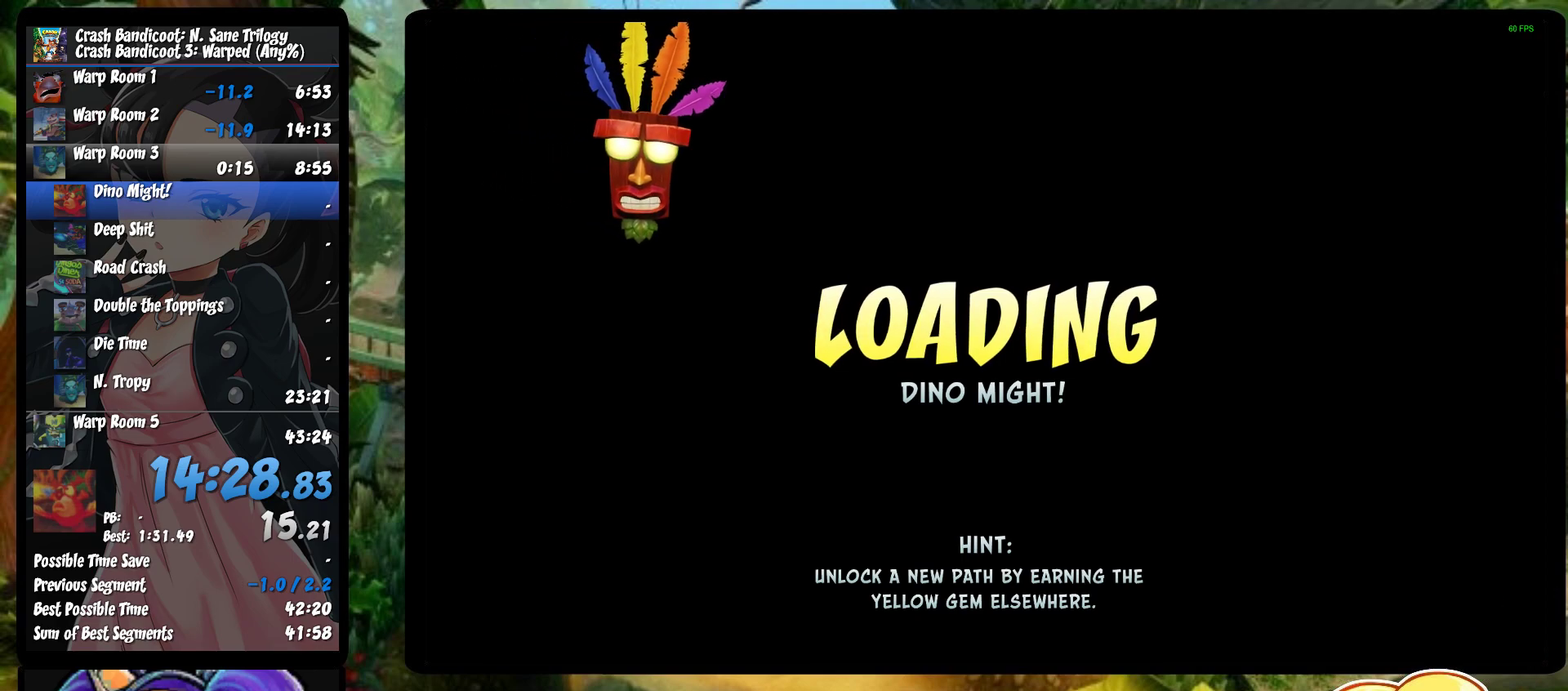
{"buttons": ["TRIANGLE"], "left_stick": "up", "events": [[50, "TRIANGLE", "down"], [167, "left_stick", "center"], [183, "TRIANGLE", "up"], [233, "TRIANGLE", "down"], [367, "TRIANGLE", "up"], [400, "left_stick", "up"], [450, "TRIANGLE", "down"]]}
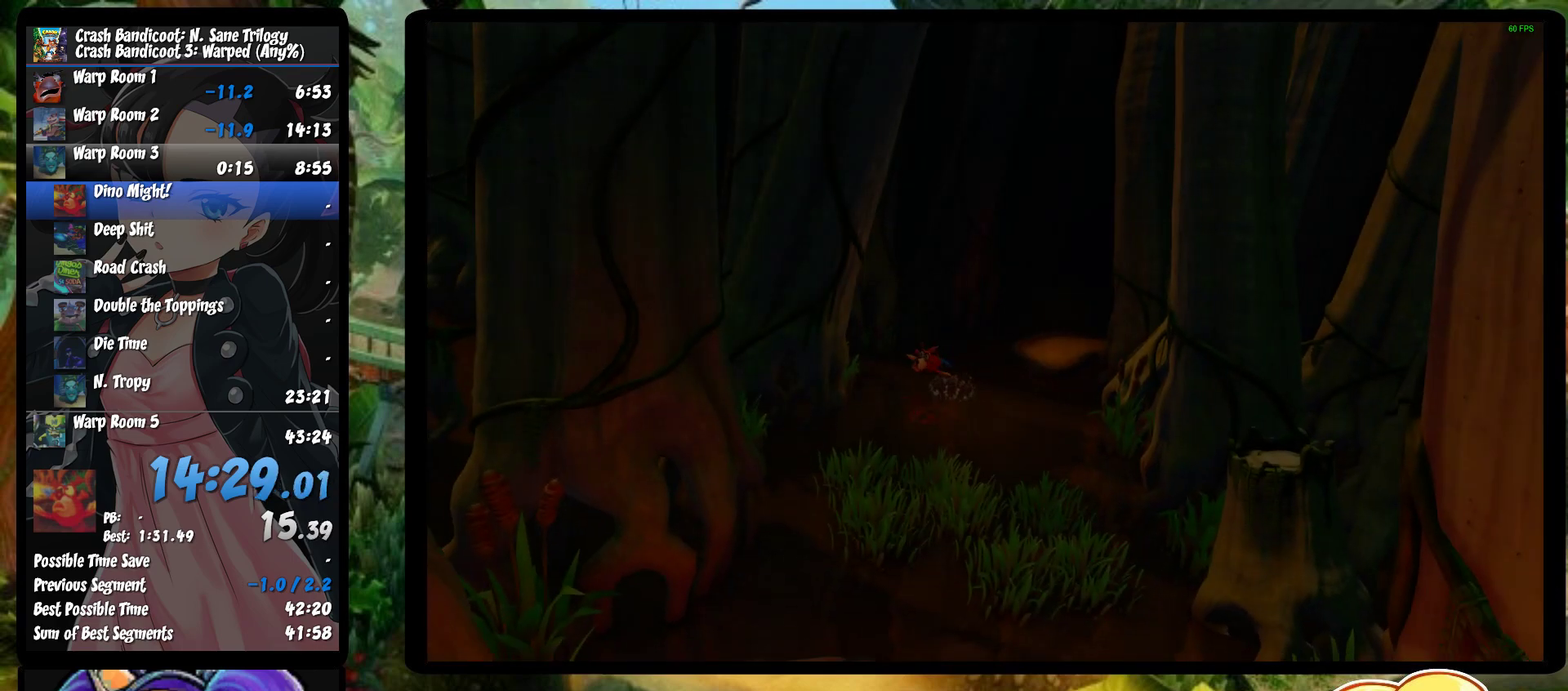
{"buttons": [], "left_stick": "up", "events": [[67, "TRIANGLE", "up"], [150, "TRIANGLE", "down"], [283, "TRIANGLE", "up"], [367, "TRIANGLE", "down"], [500, "TRIANGLE", "up"]]}
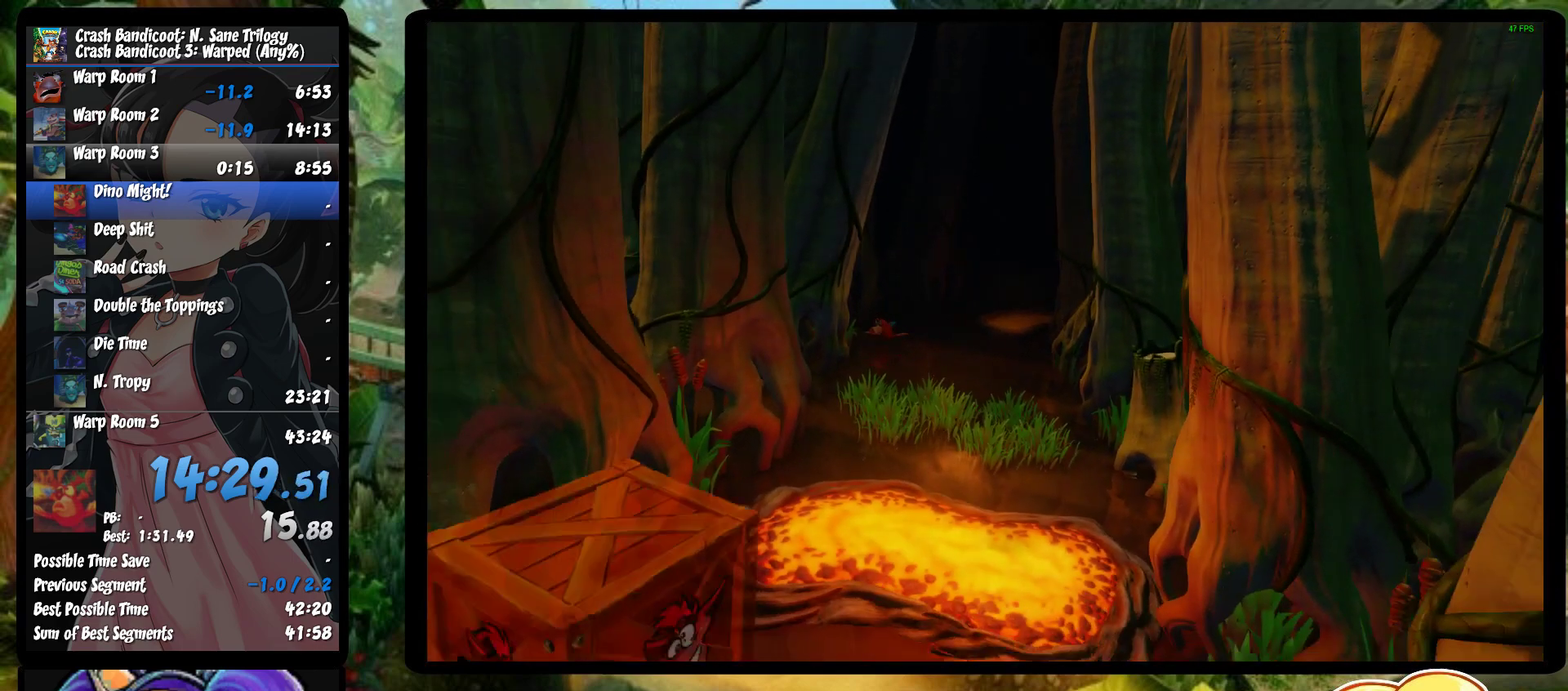
{"buttons": [], "left_stick": "up", "events": [[83, "TRIANGLE", "down"], [217, "TRIANGLE", "up"], [283, "TRIANGLE", "down"], [417, "TRIANGLE", "up"]]}
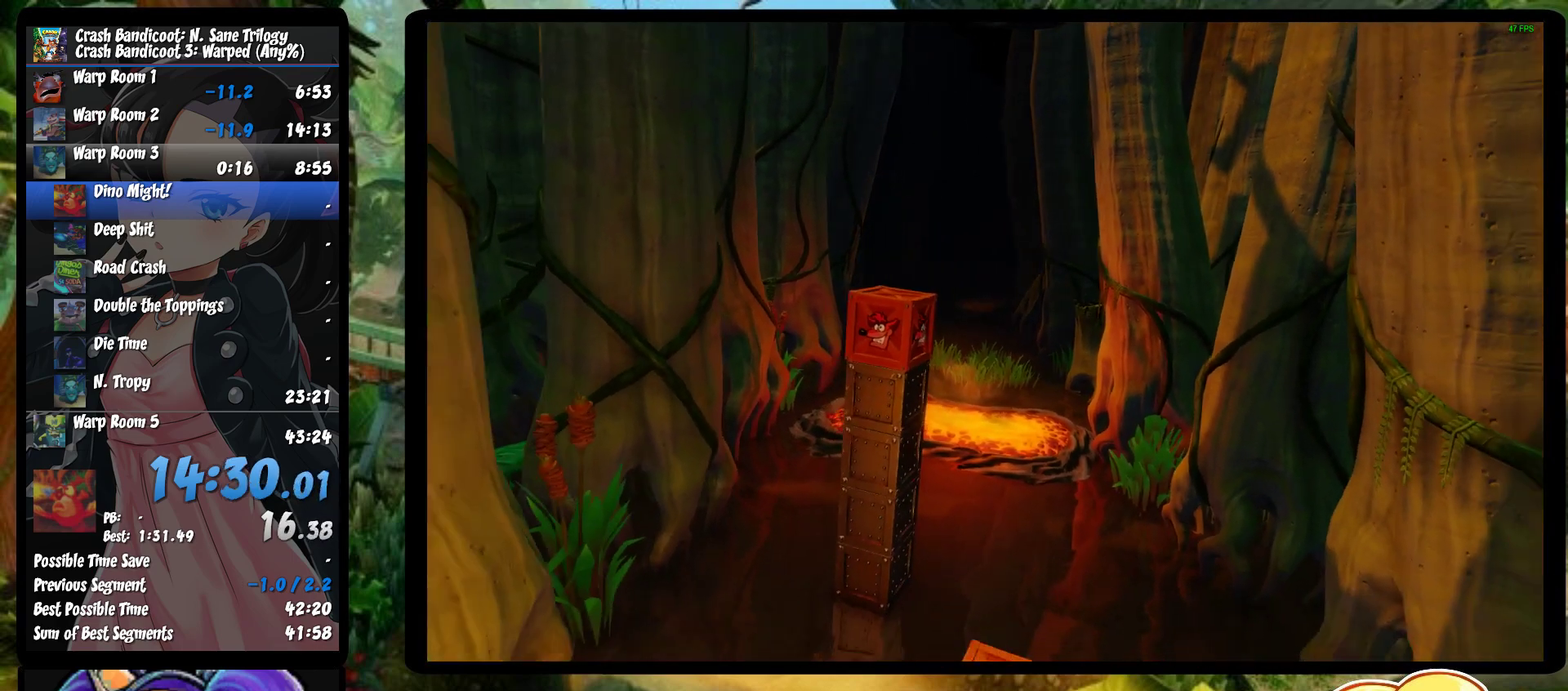
{"buttons": [], "left_stick": "up", "events": []}
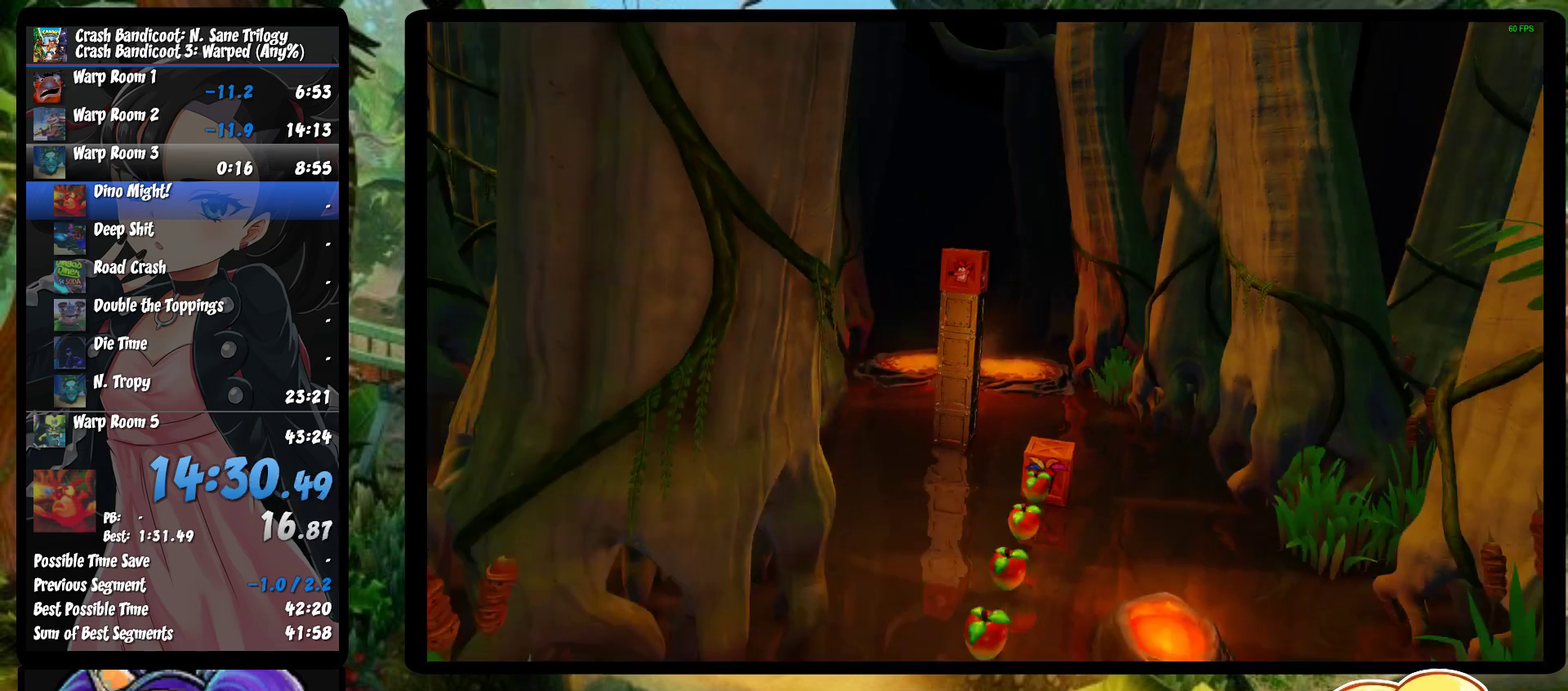
{"buttons": [], "left_stick": "up", "events": []}
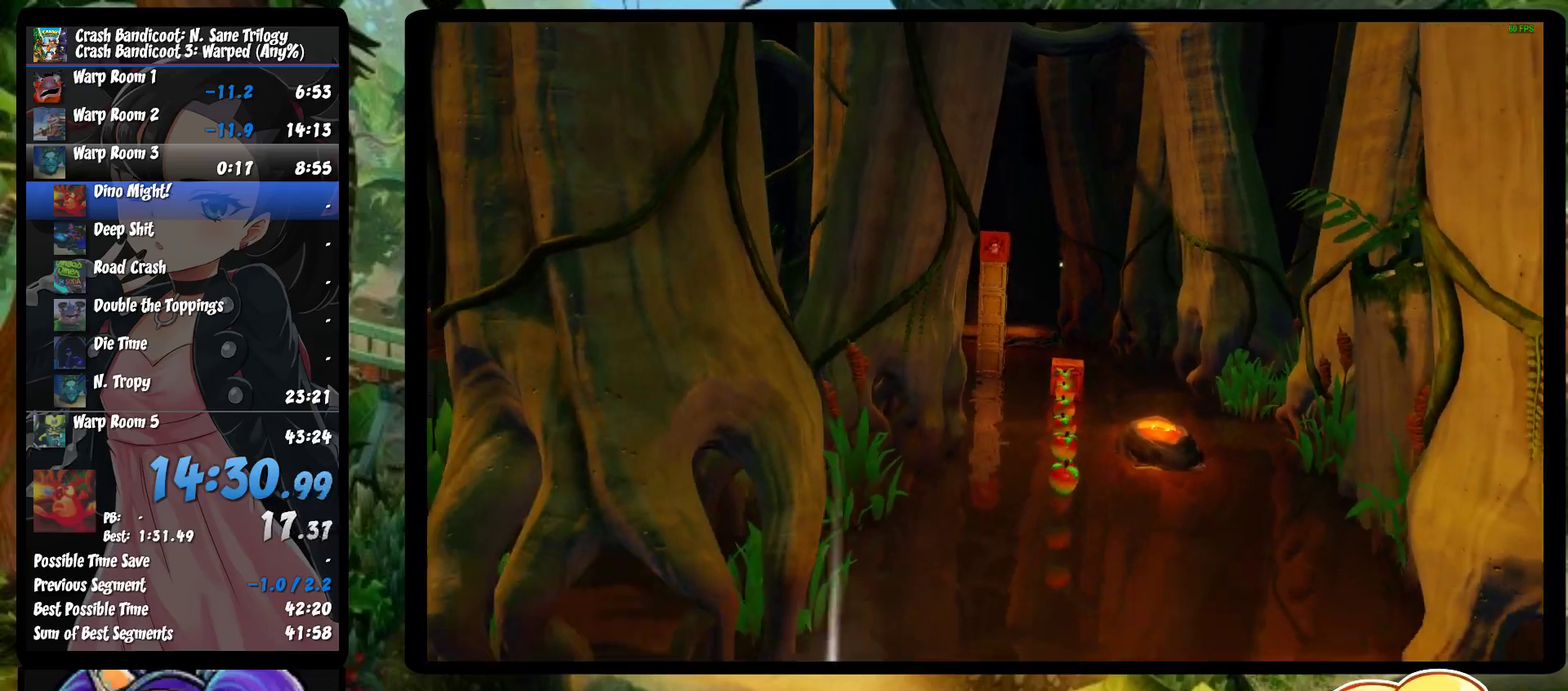
{"buttons": [], "left_stick": "up", "events": []}
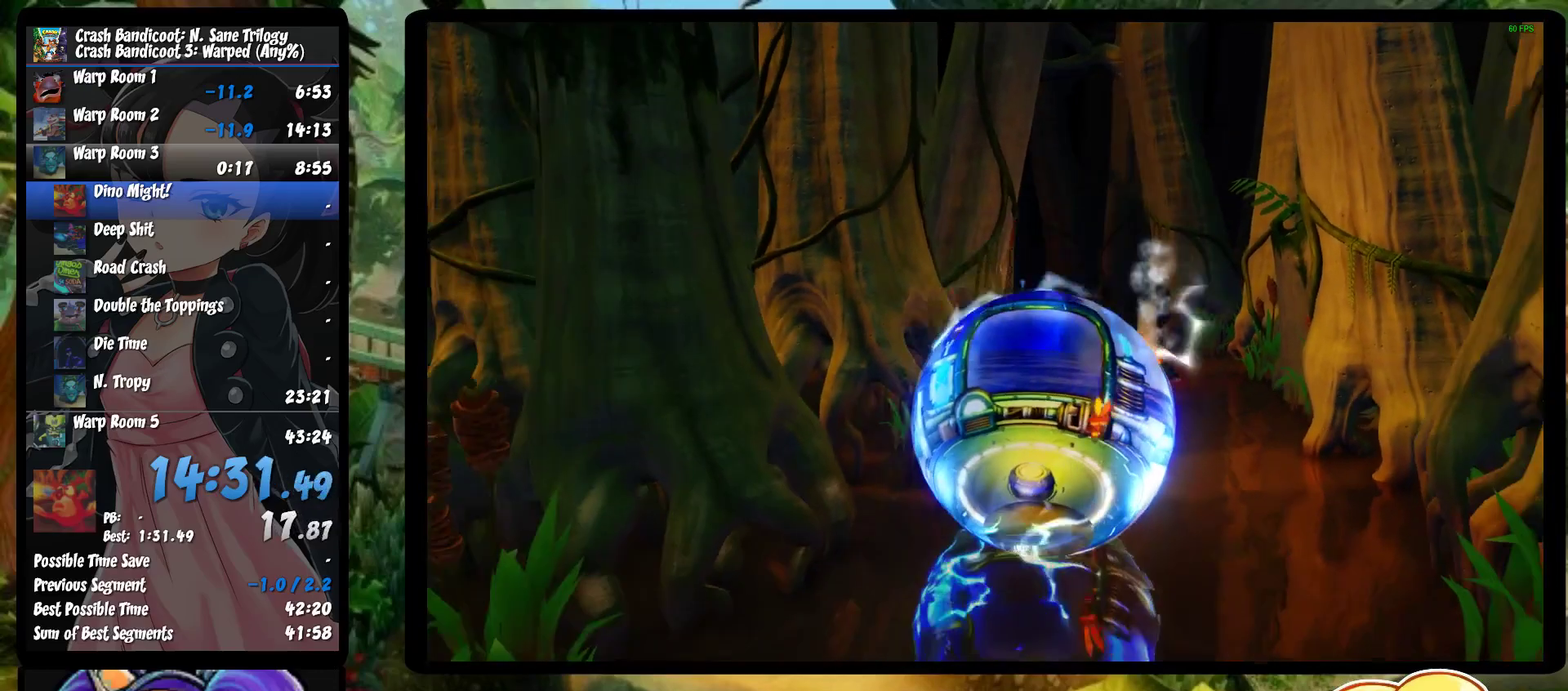
{"buttons": [], "left_stick": "up", "events": []}
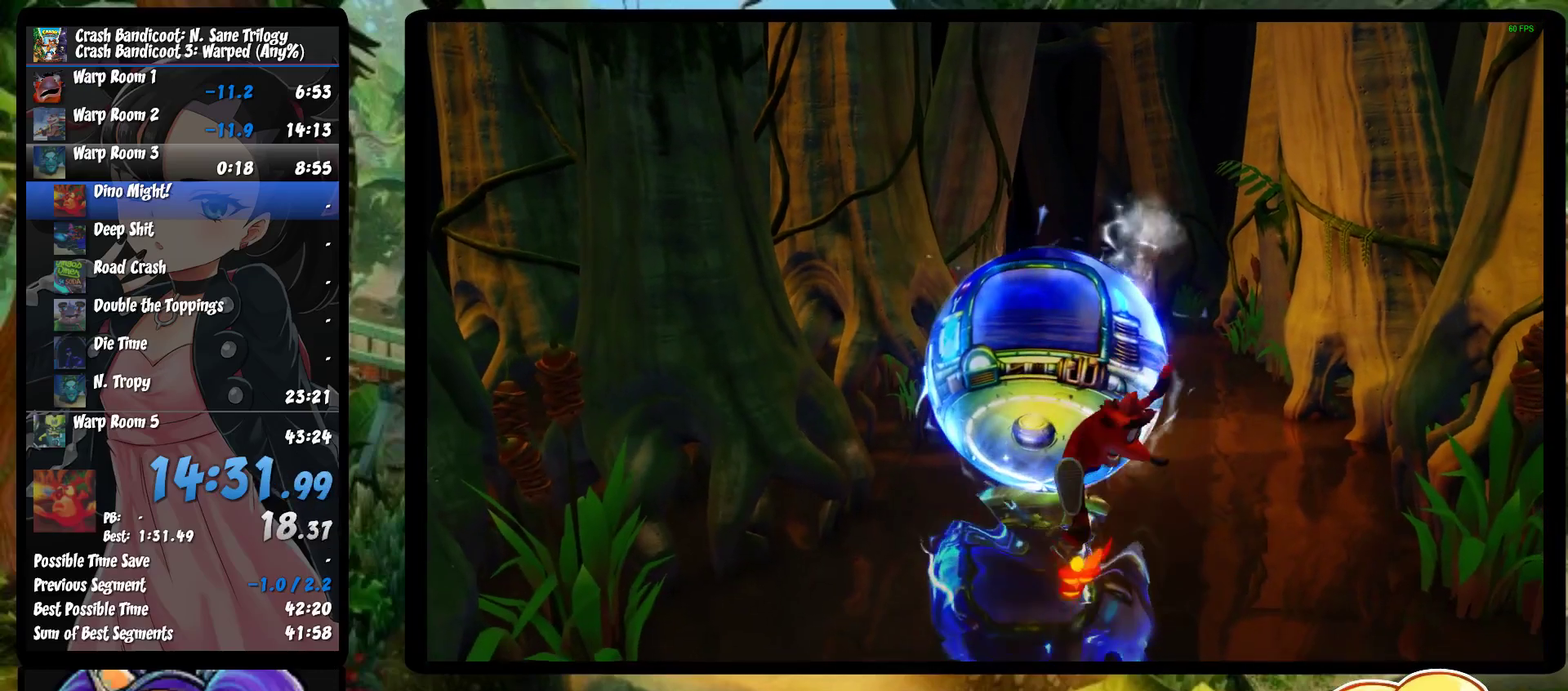
{"buttons": [], "left_stick": "up", "events": []}
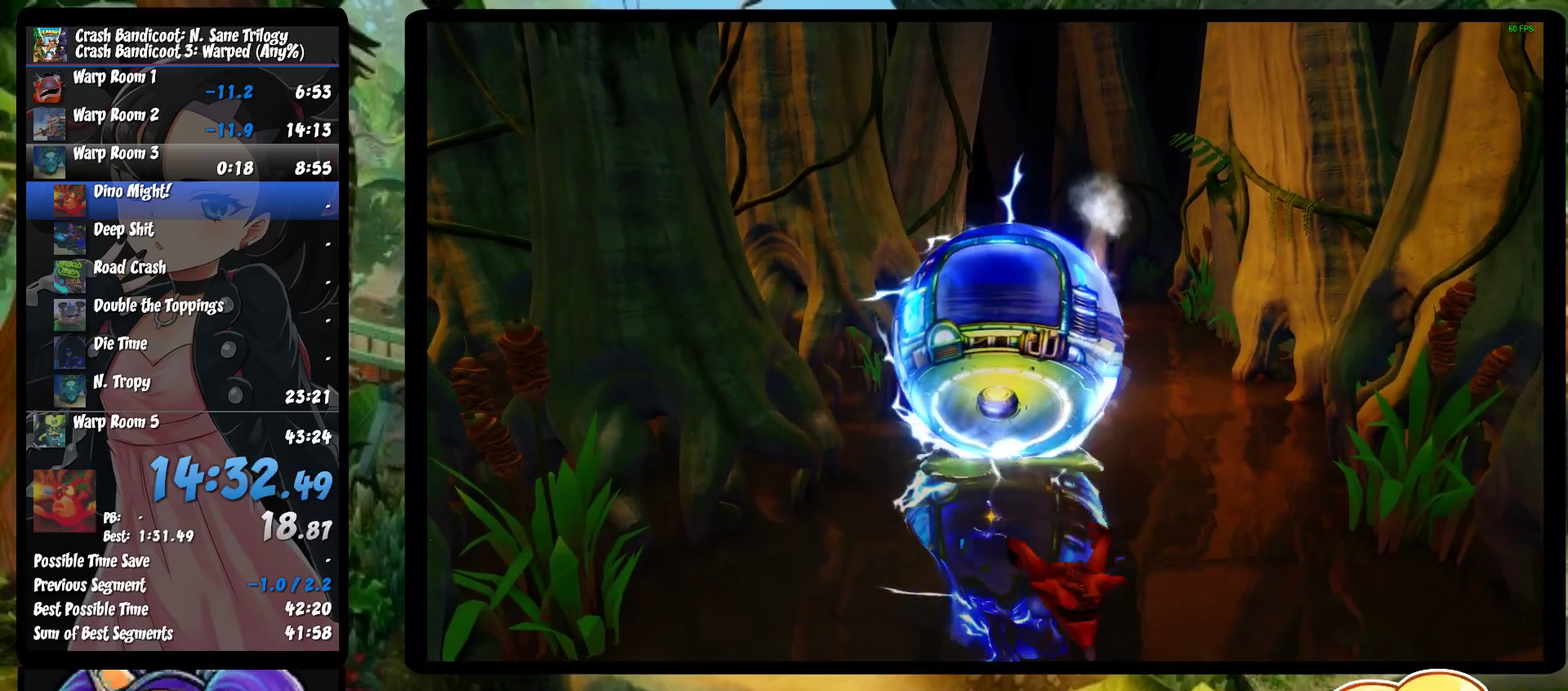
{"buttons": [], "left_stick": "up", "events": []}
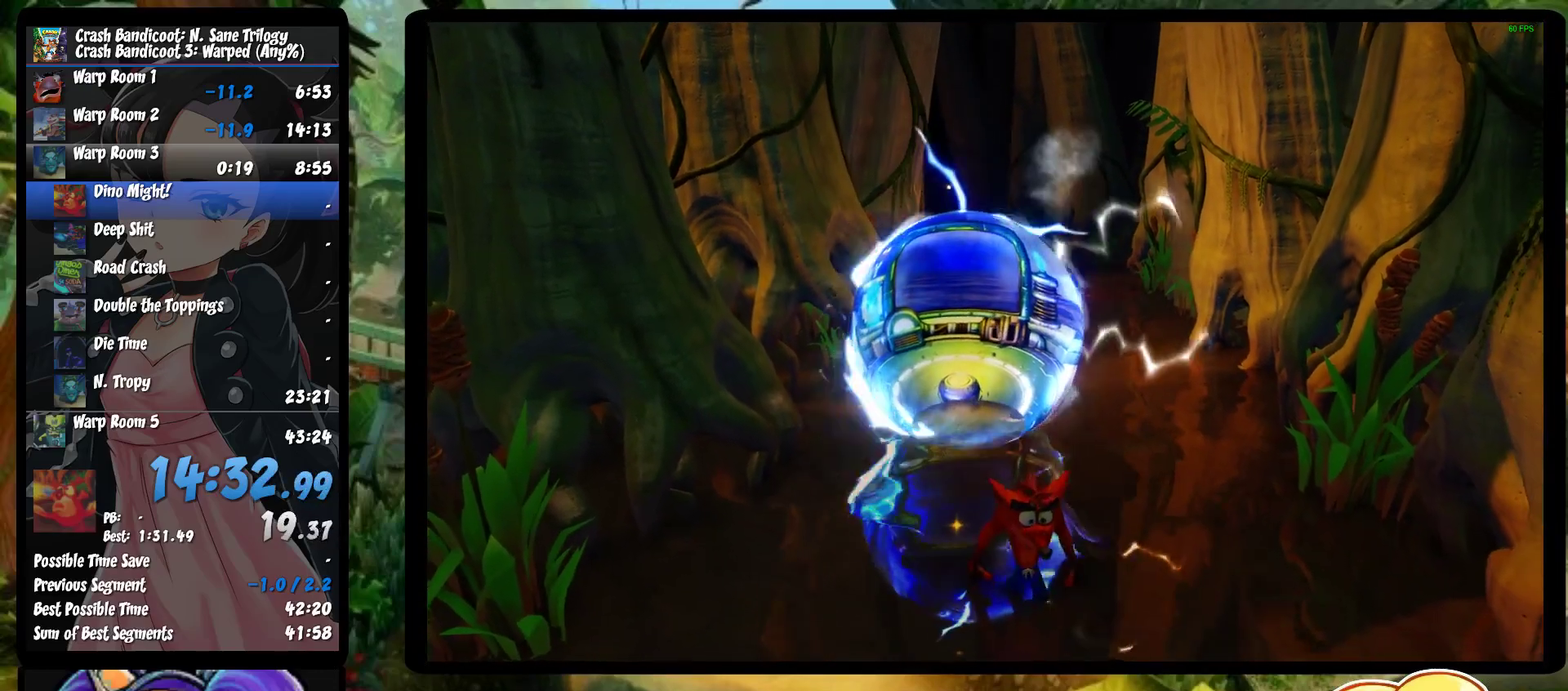
{"buttons": [], "left_stick": "up", "events": []}
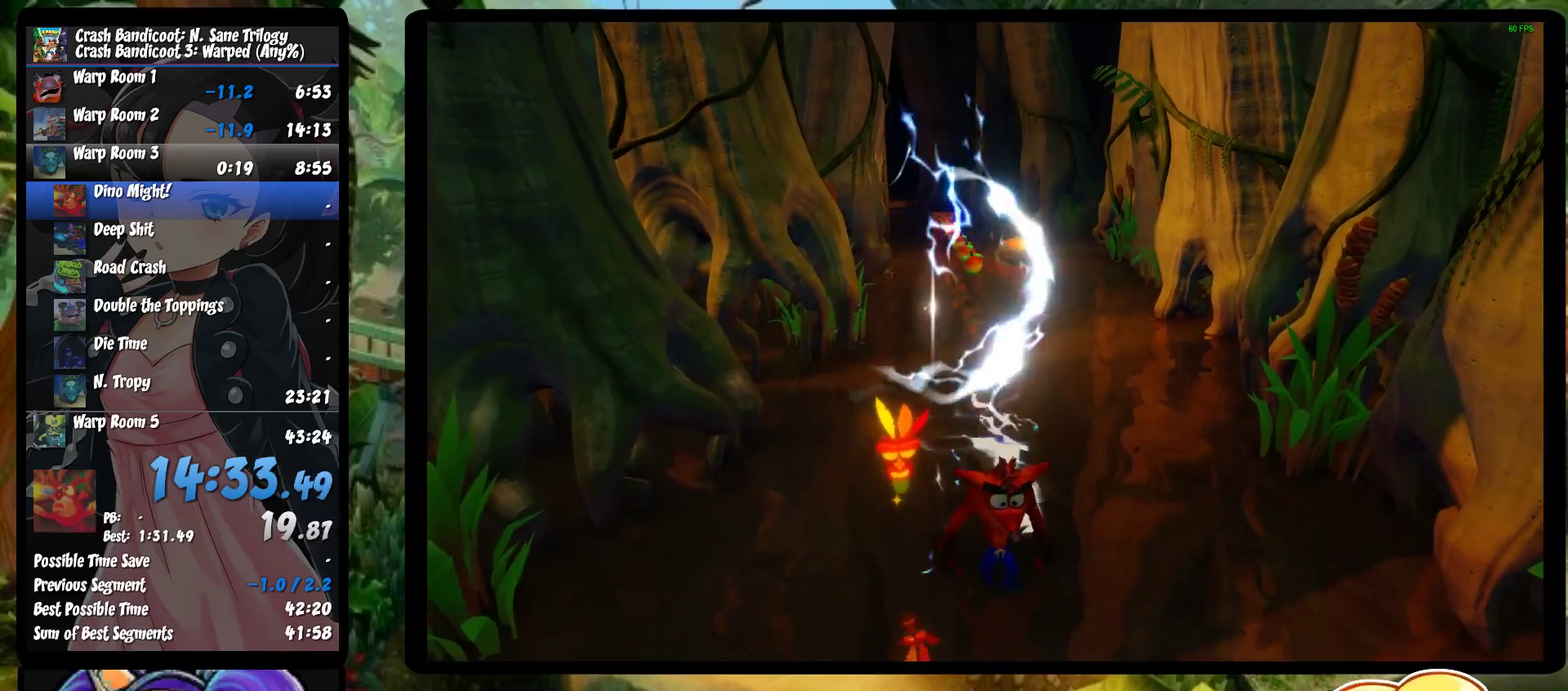
{"buttons": ["SQUARE"], "left_stick": "up", "events": [[217, "R1", "down"], [350, "R1", "up"], [450, "SQUARE", "down"]]}